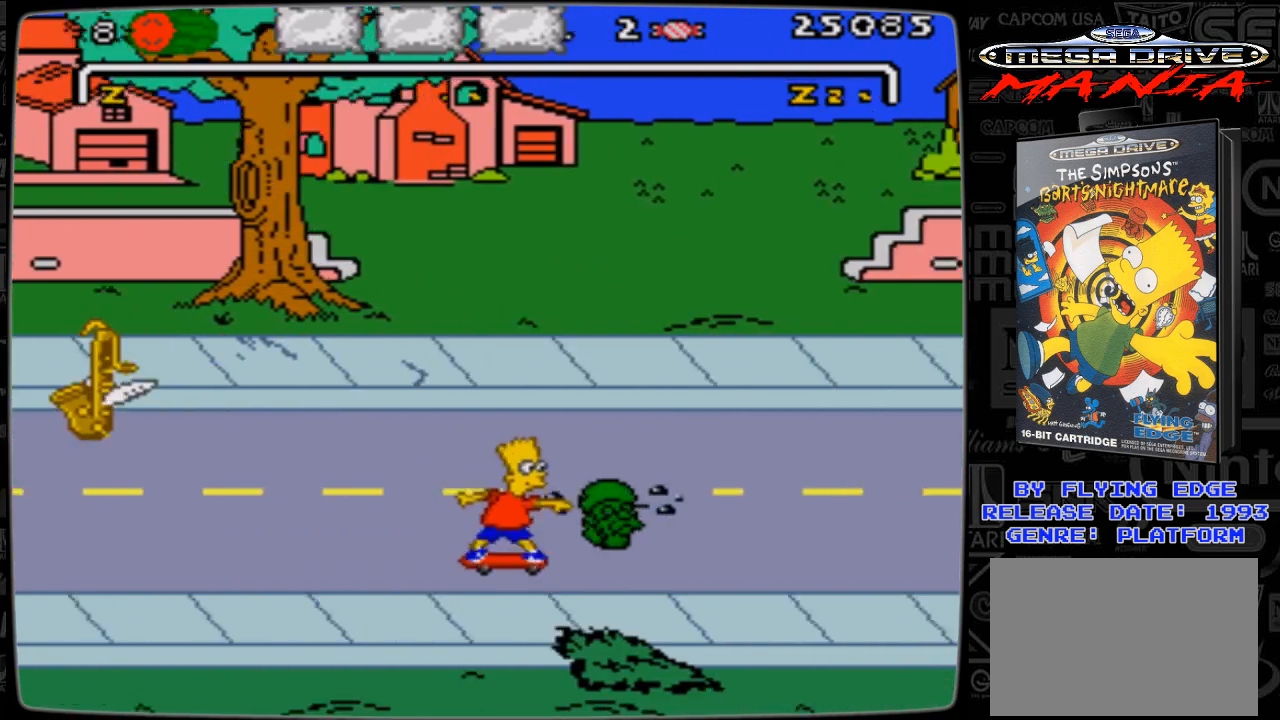
Gameplay with a controller; each line is a JSON object with the inputs held at the frame after it. "events" lists button and stick changes between this image and that frame as [ms after this image, input, new state], when the widget could be followed in between. Not read: L3 R3.
{"buttons": ["DPAD_UP"], "events": [[100, "DPAD_RIGHT", "up"], [133, "DPAD_DOWN", "up"], [400, "DPAD_UP", "down"]]}
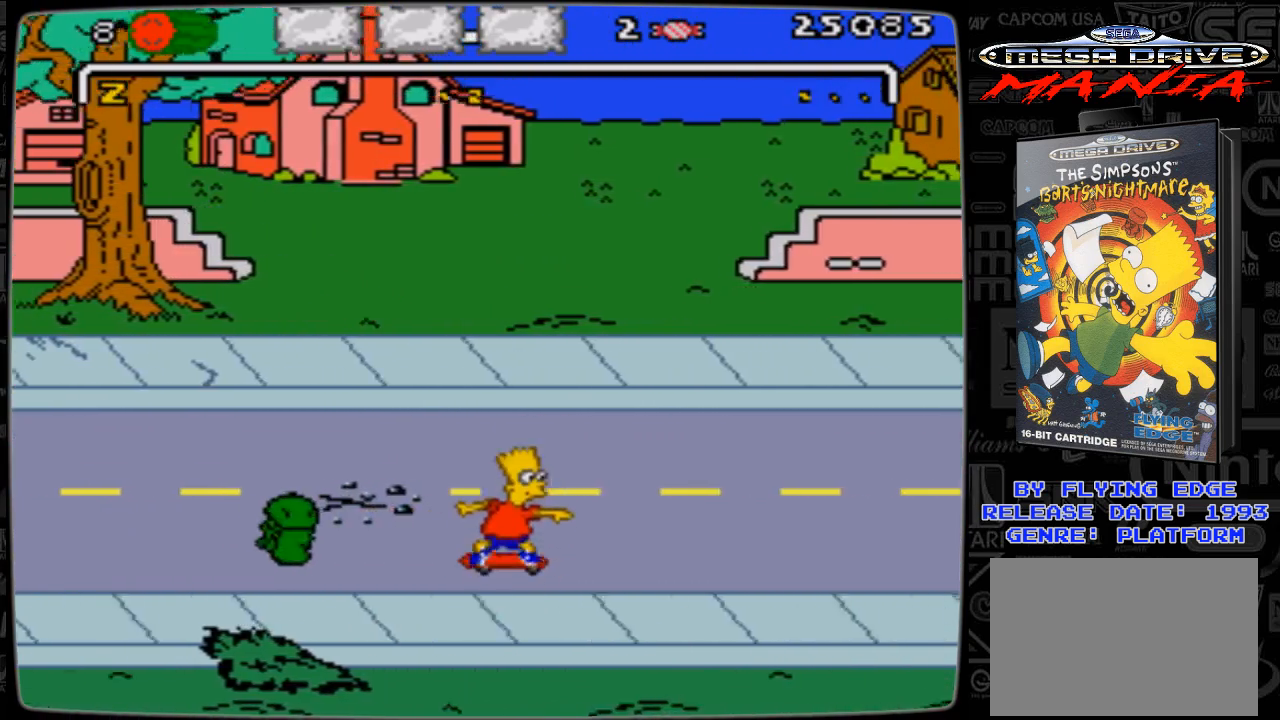
{"buttons": [], "events": [[33, "DPAD_UP", "up"]]}
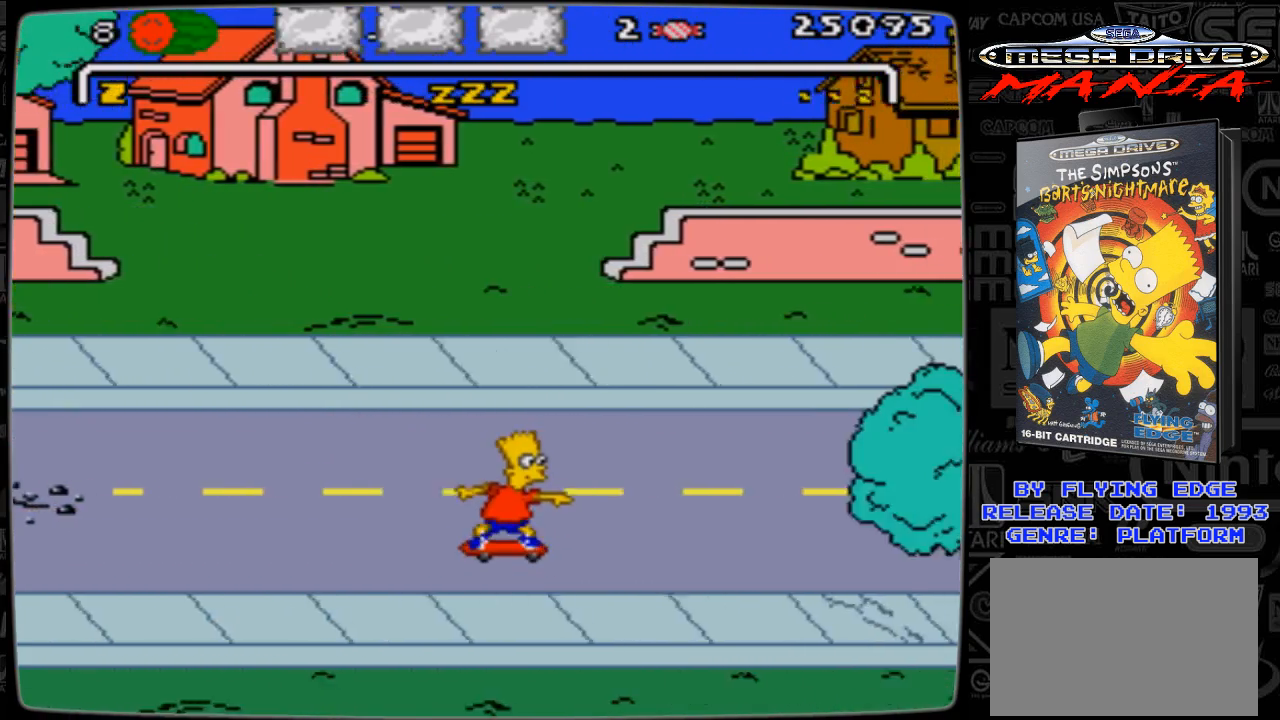
{"buttons": [], "events": []}
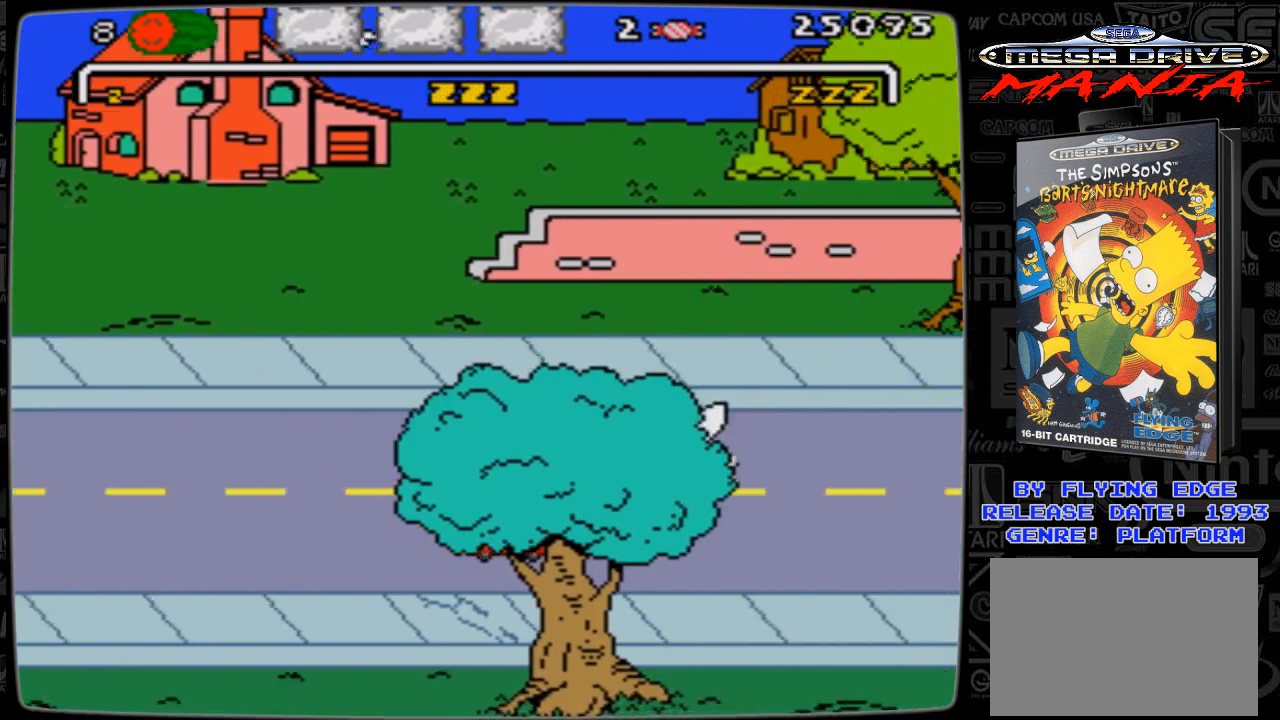
{"buttons": [], "events": [[233, "DPAD_DOWN", "down"], [367, "DPAD_DOWN", "up"]]}
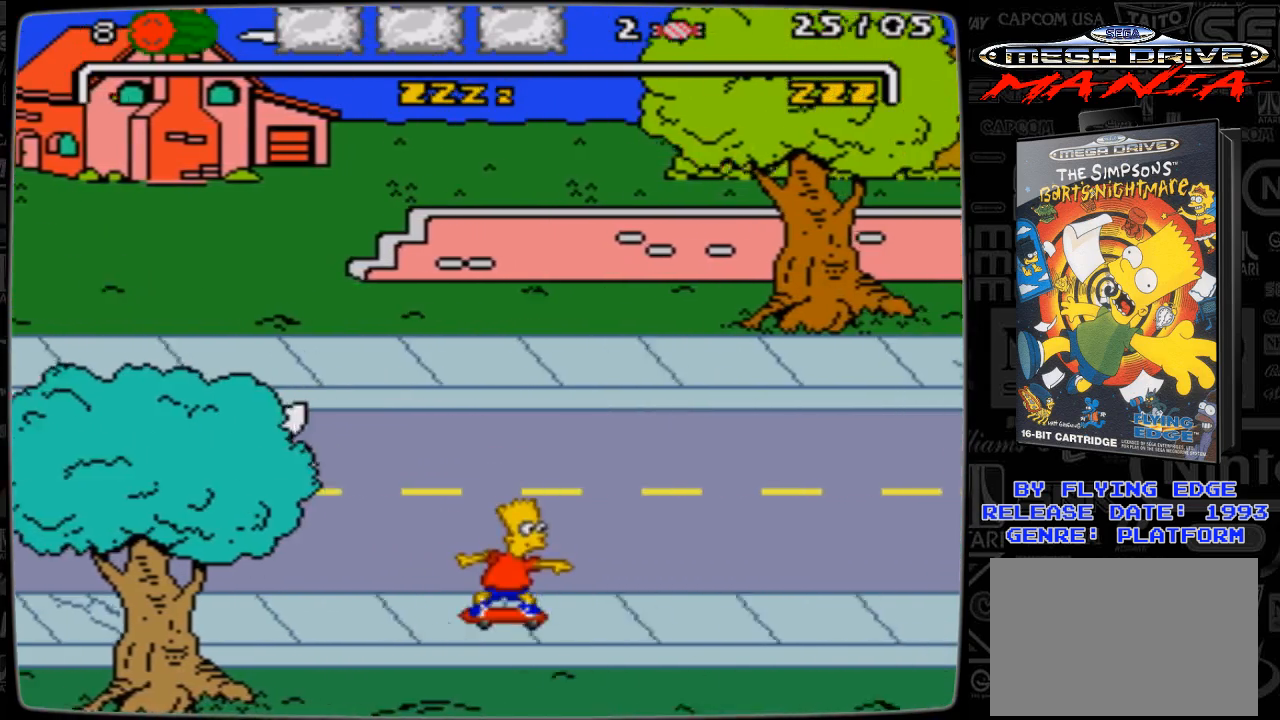
{"buttons": [], "events": [[133, "DPAD_UP", "down"], [267, "DPAD_UP", "up"]]}
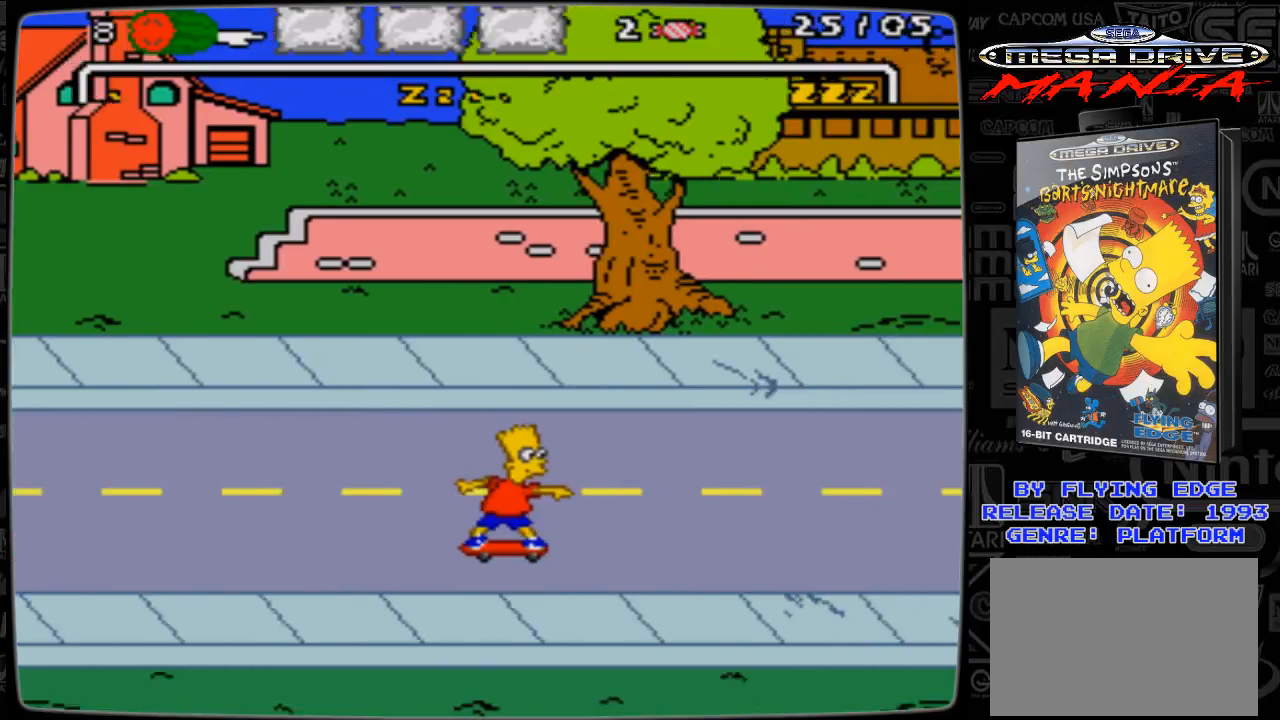
{"buttons": [], "events": []}
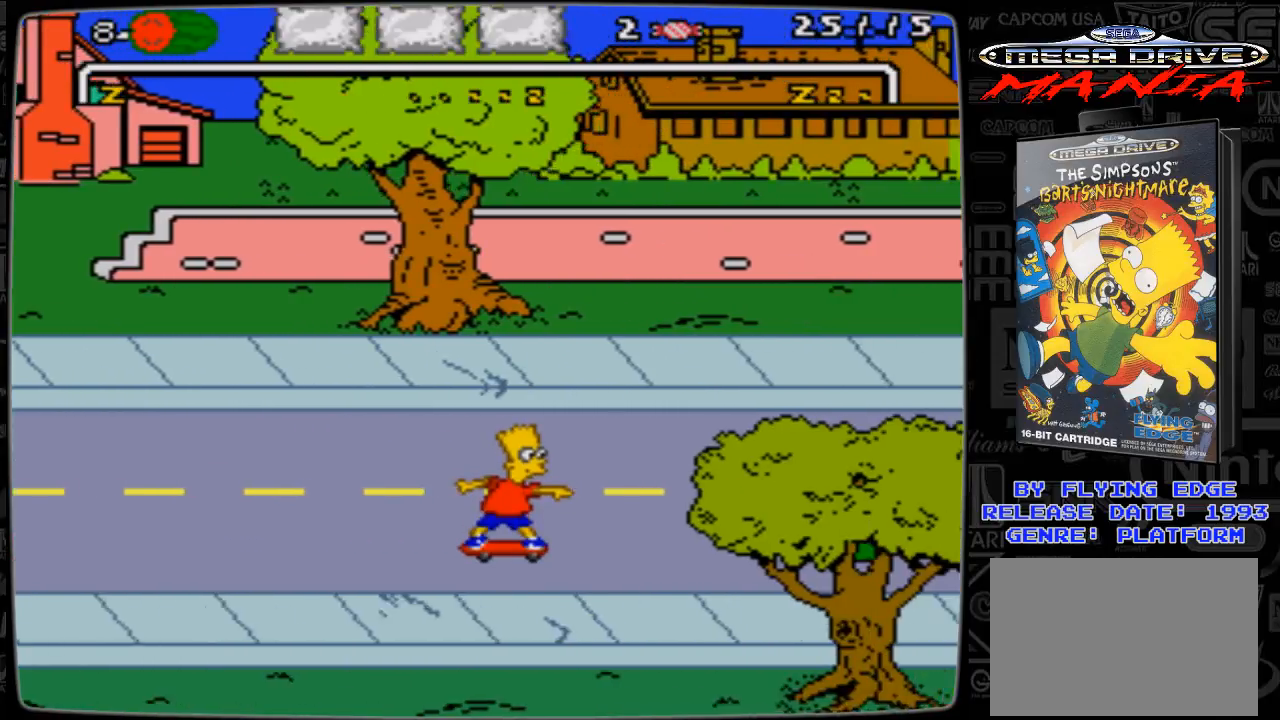
{"buttons": [], "events": []}
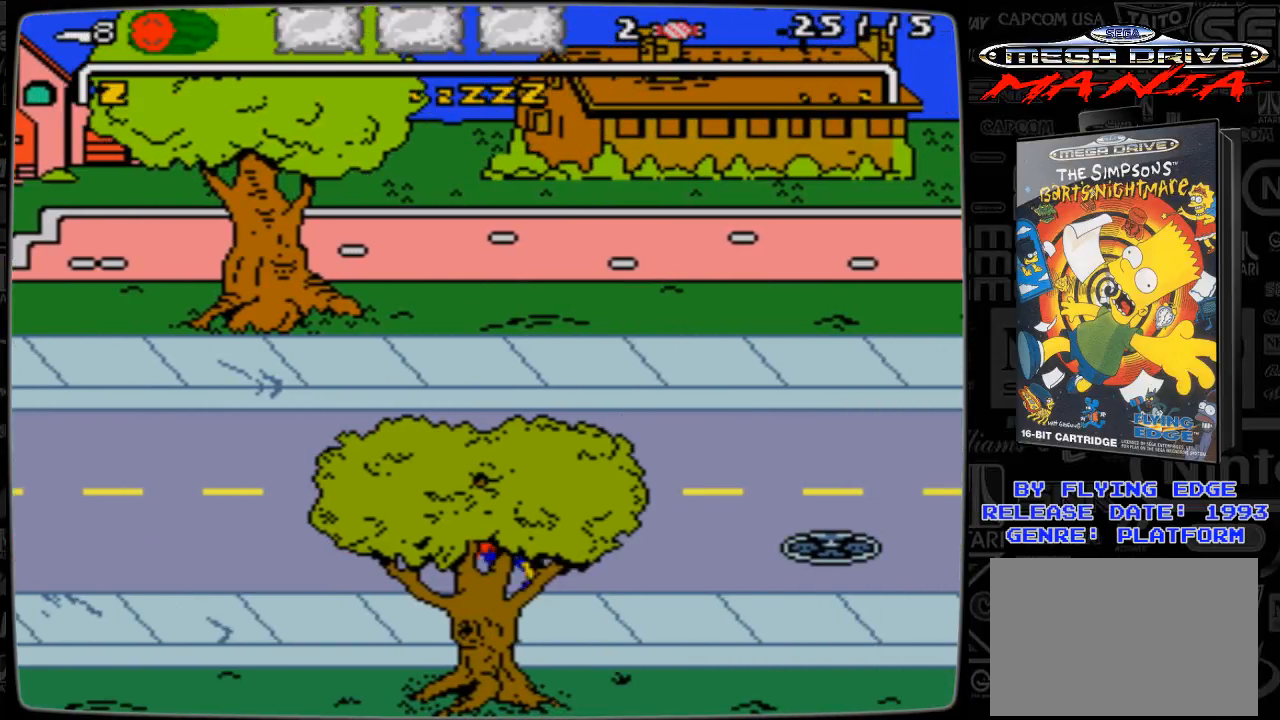
{"buttons": [], "events": []}
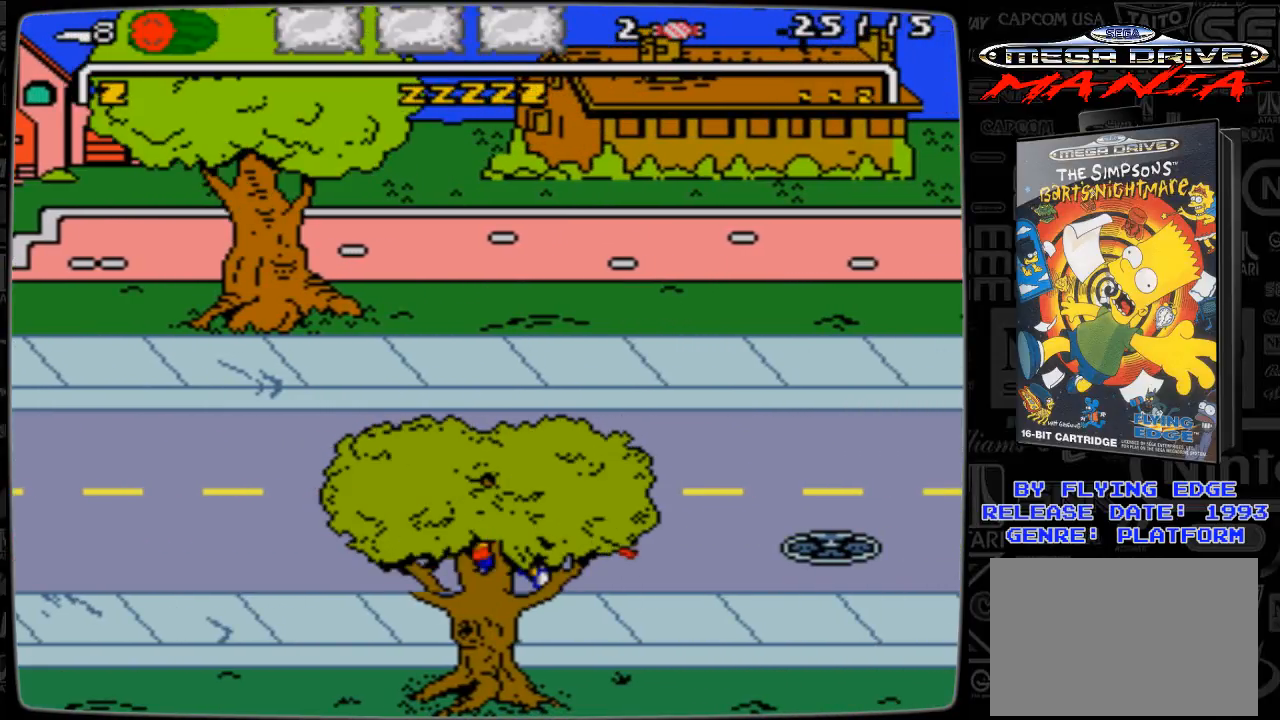
{"buttons": [], "events": []}
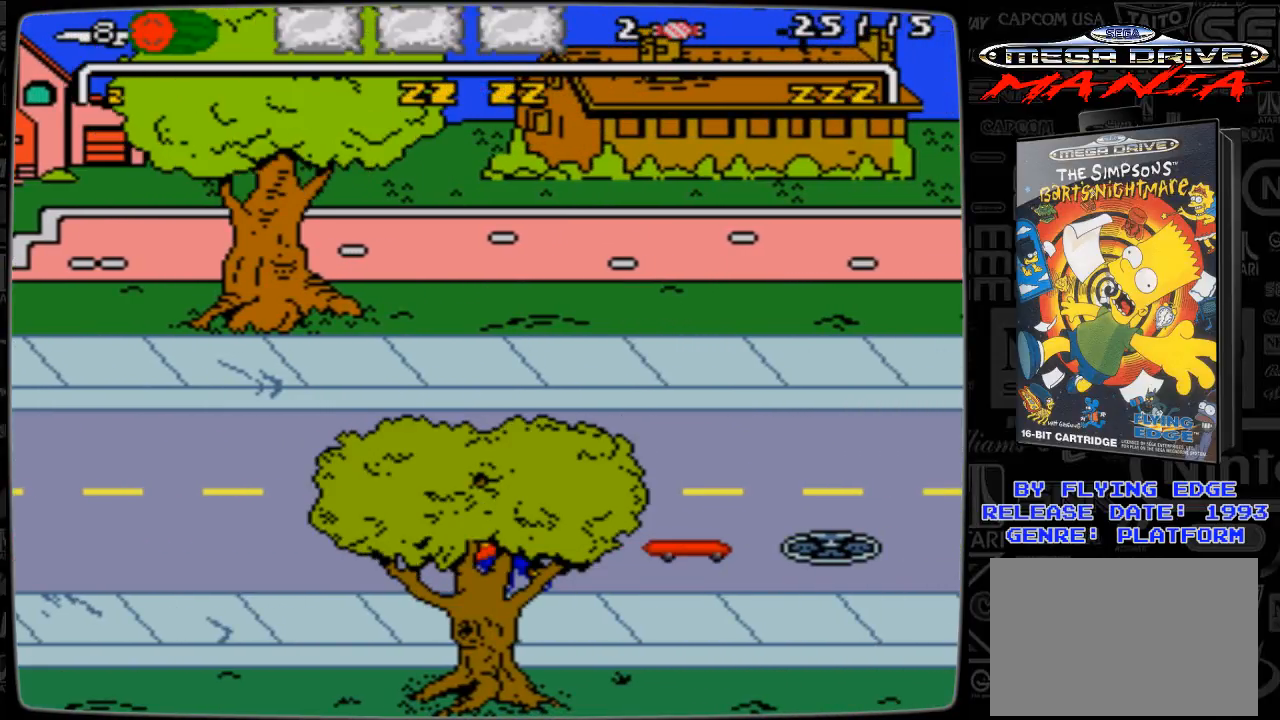
{"buttons": ["DPAD_RIGHT"], "events": [[433, "DPAD_RIGHT", "down"]]}
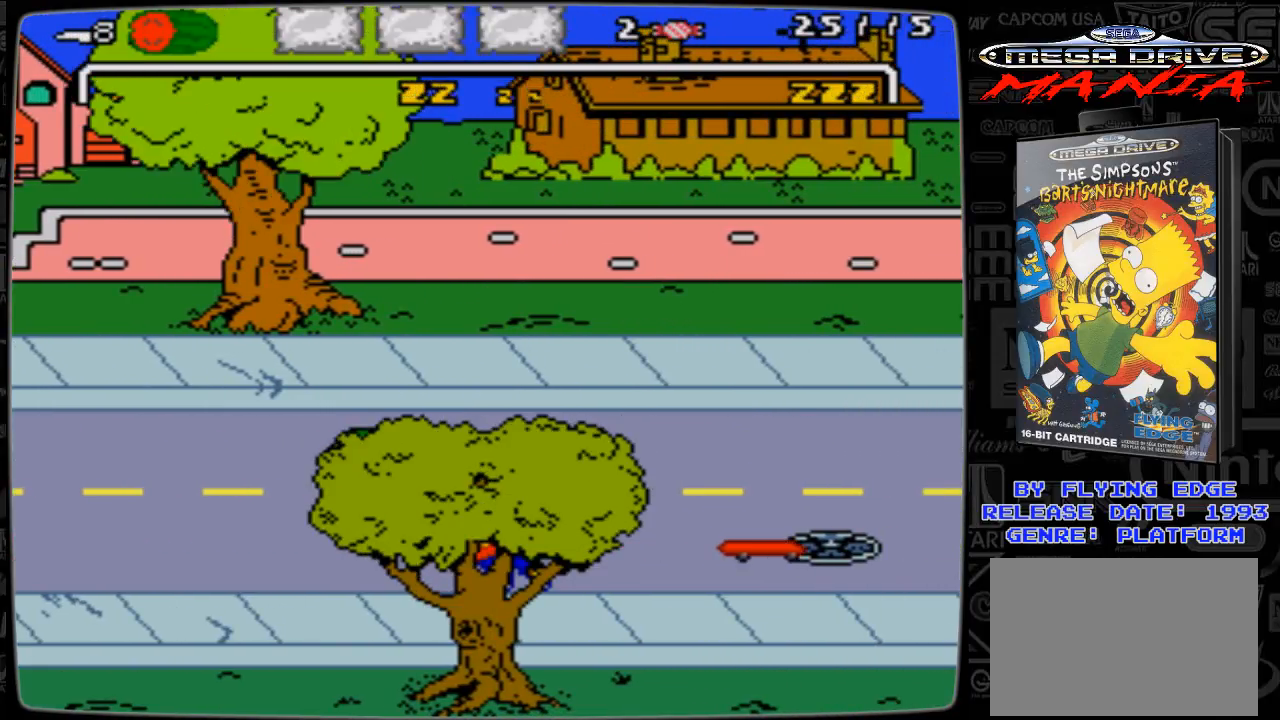
{"buttons": ["DPAD_RIGHT"], "events": []}
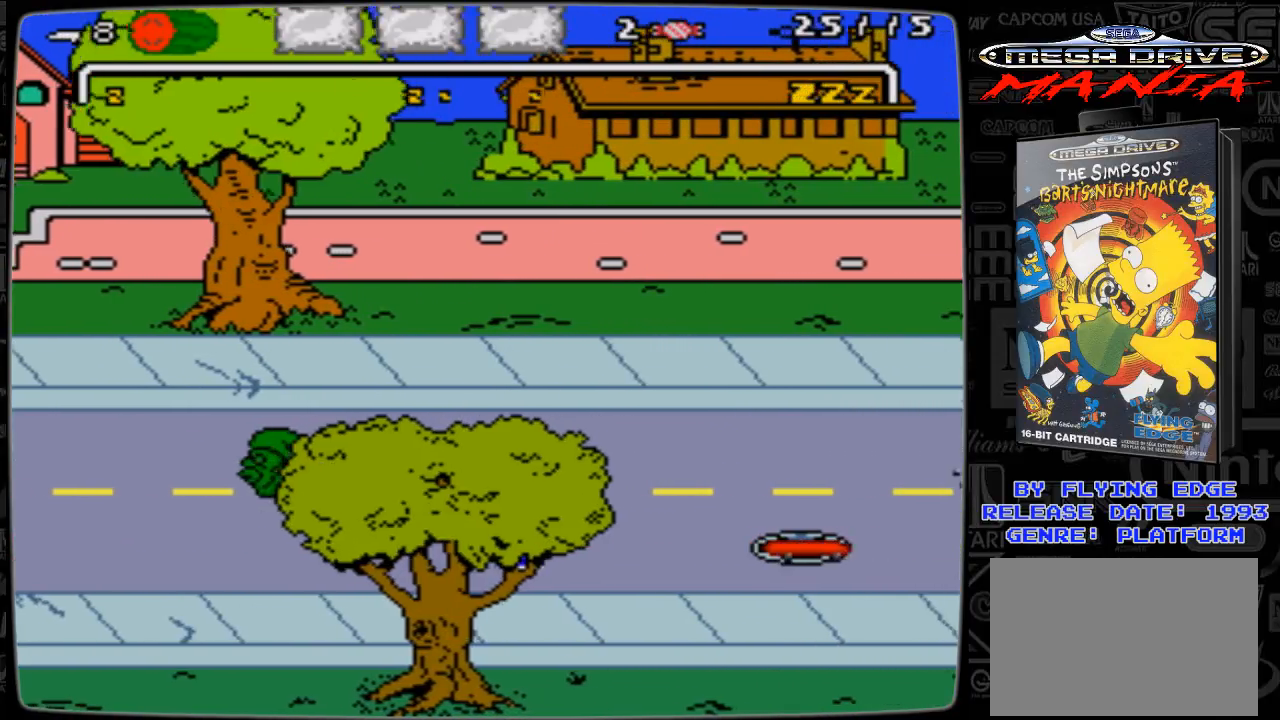
{"buttons": ["DPAD_RIGHT"], "events": []}
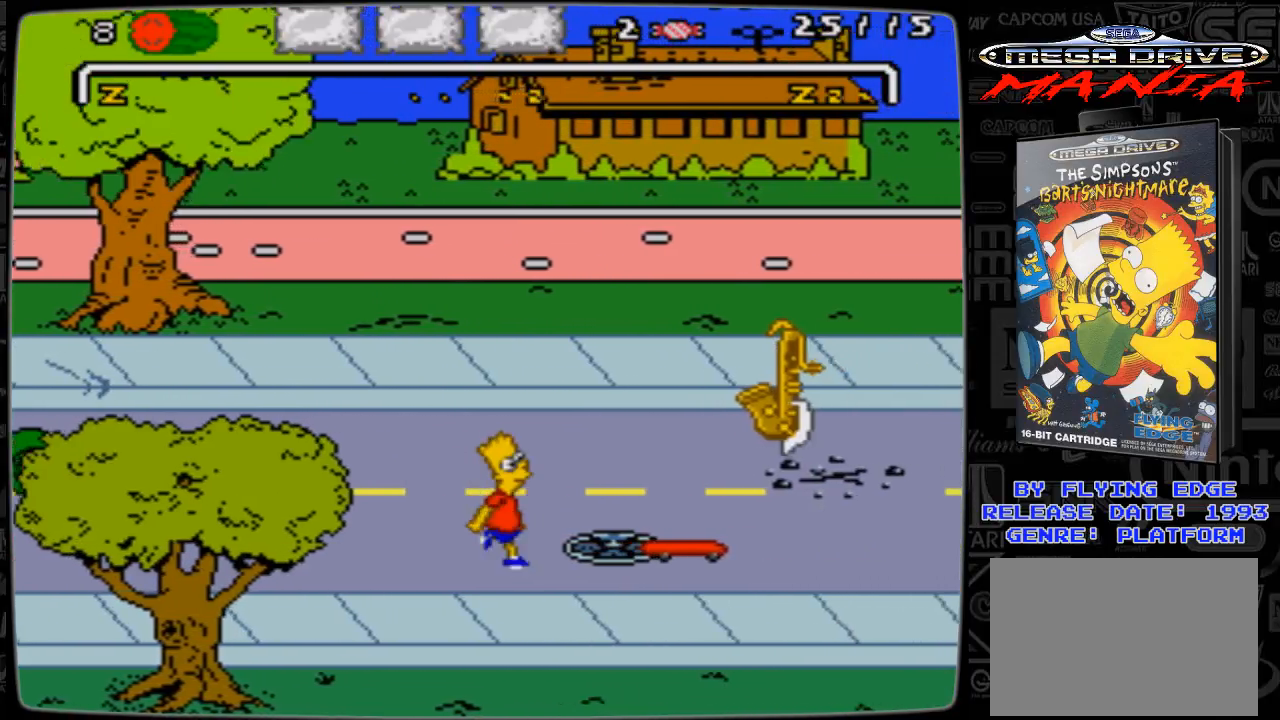
{"buttons": ["DPAD_RIGHT"], "events": []}
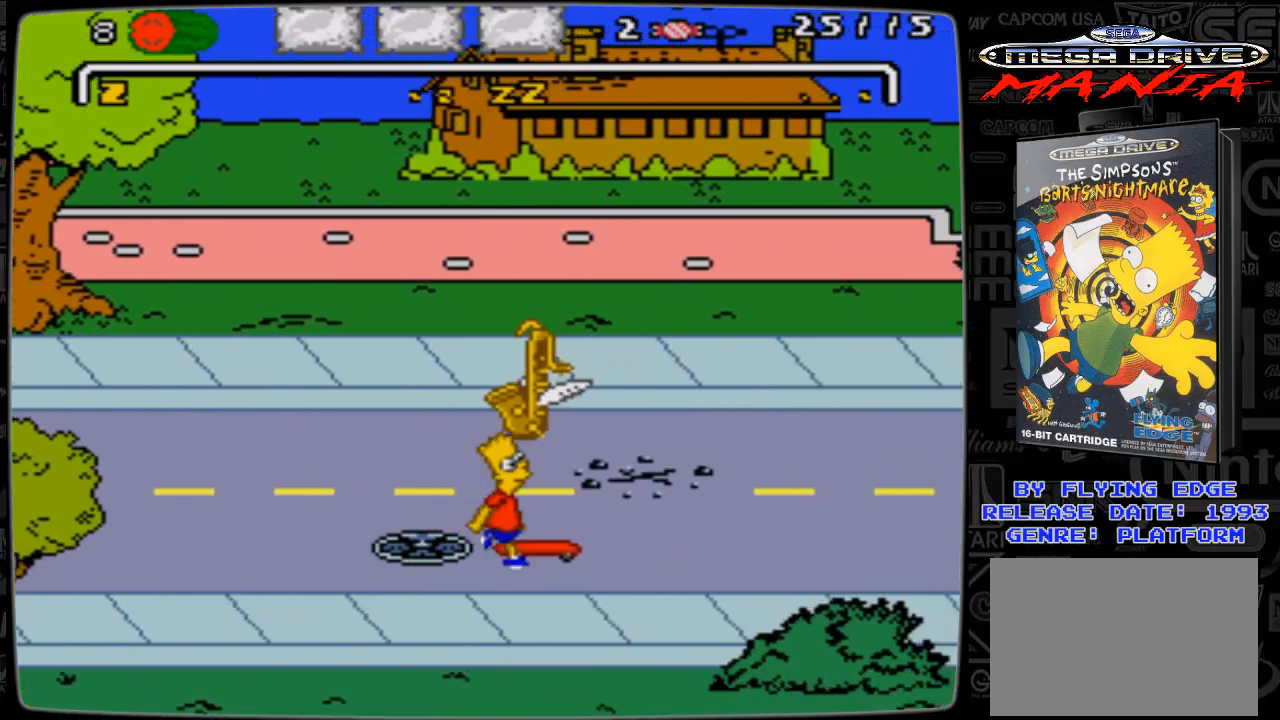
{"buttons": ["DPAD_RIGHT"], "events": []}
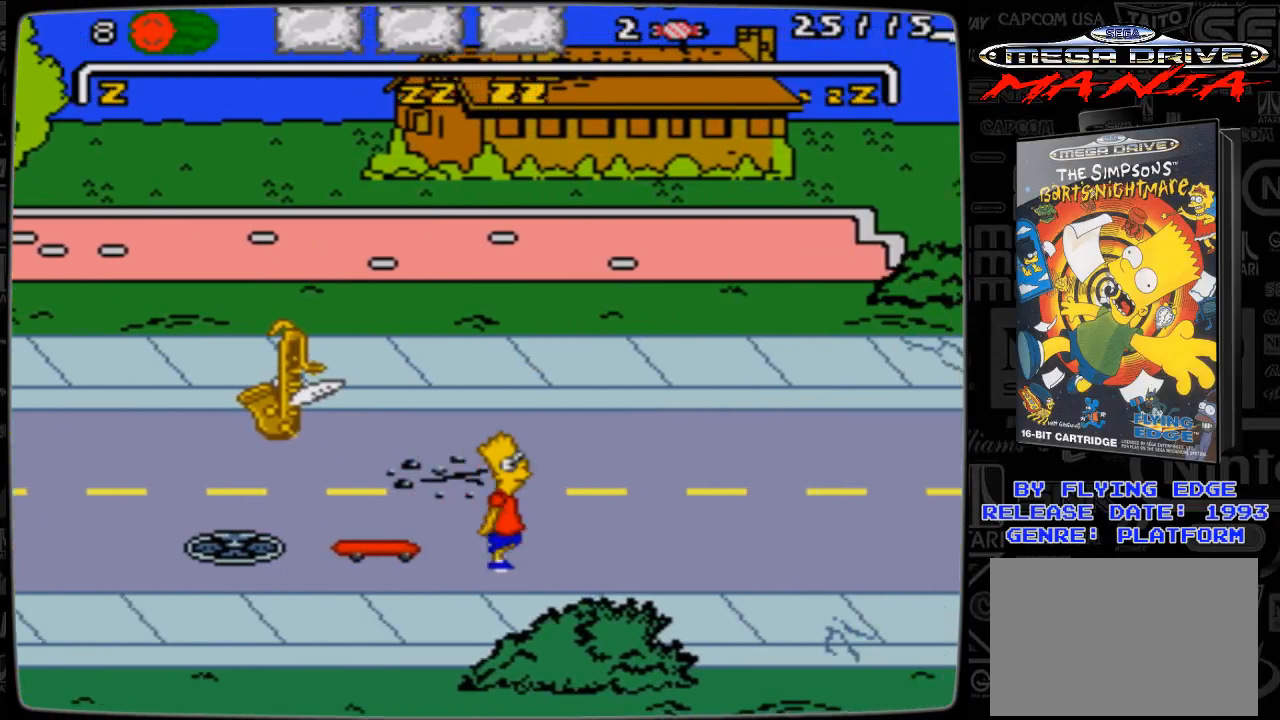
{"buttons": ["DPAD_RIGHT"], "events": []}
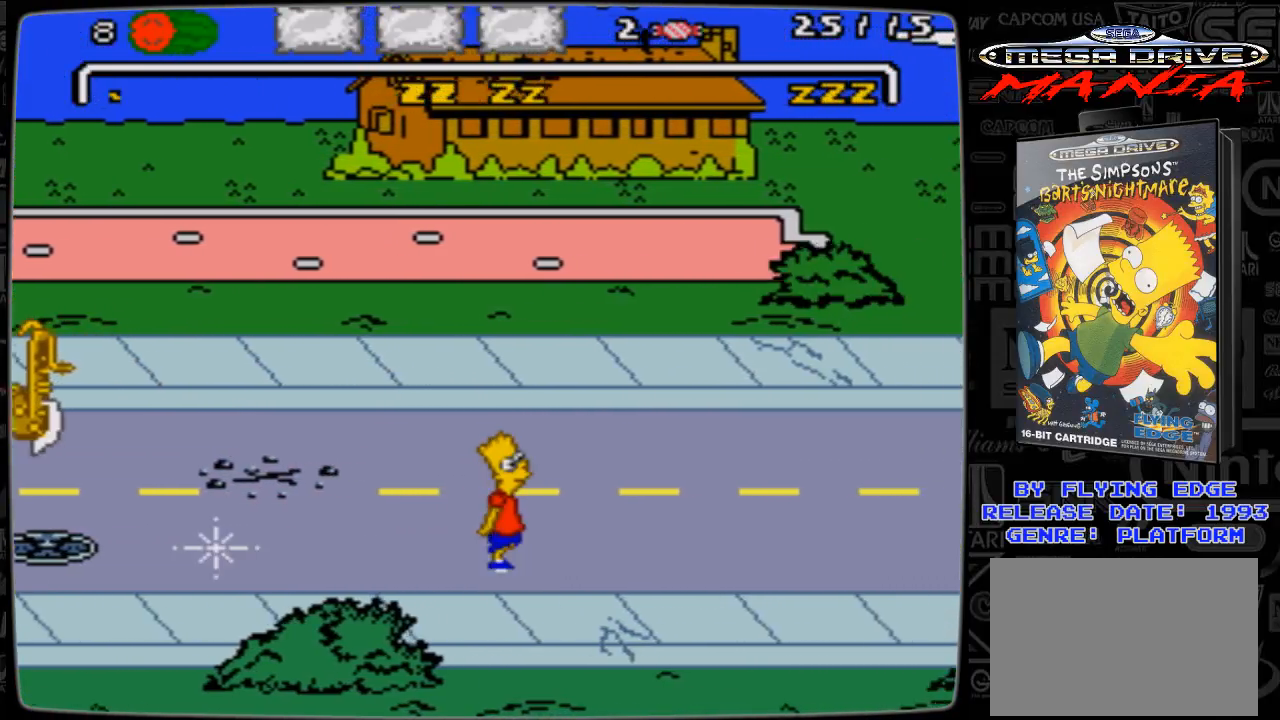
{"buttons": ["DPAD_DOWN", "DPAD_RIGHT"], "events": [[333, "DPAD_DOWN", "down"]]}
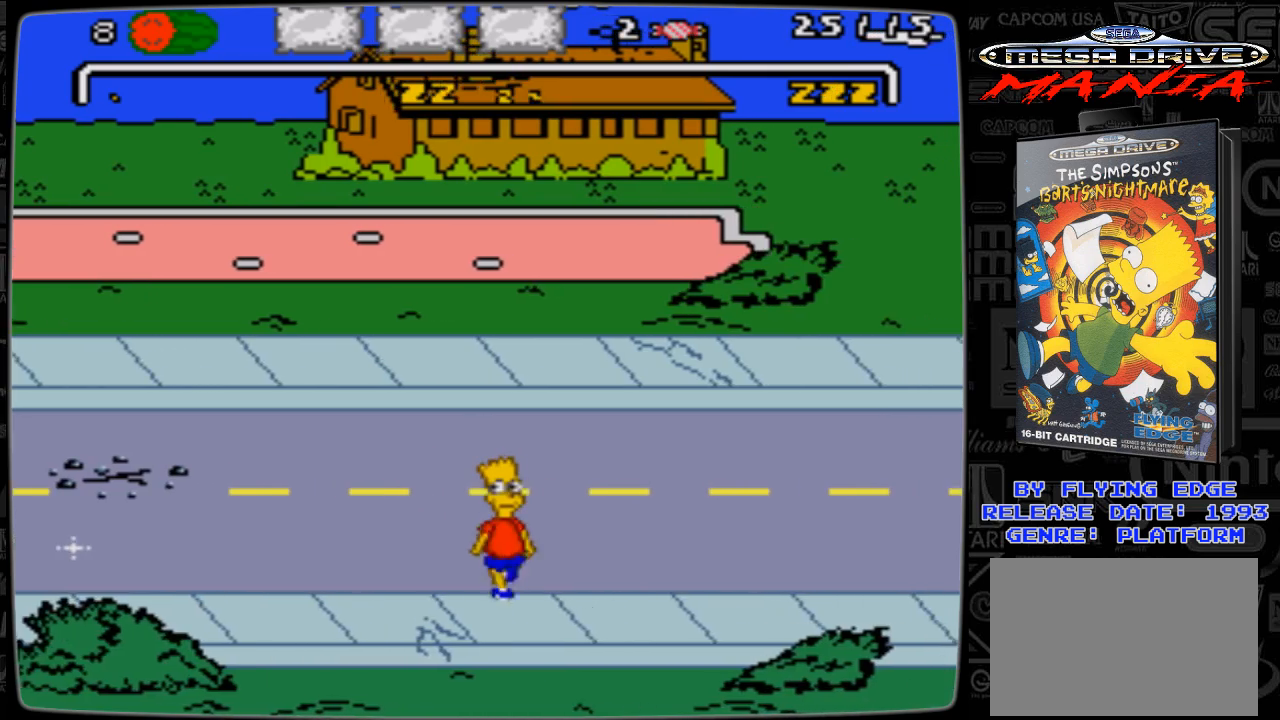
{"buttons": ["DPAD_RIGHT"], "events": [[100, "DPAD_DOWN", "up"]]}
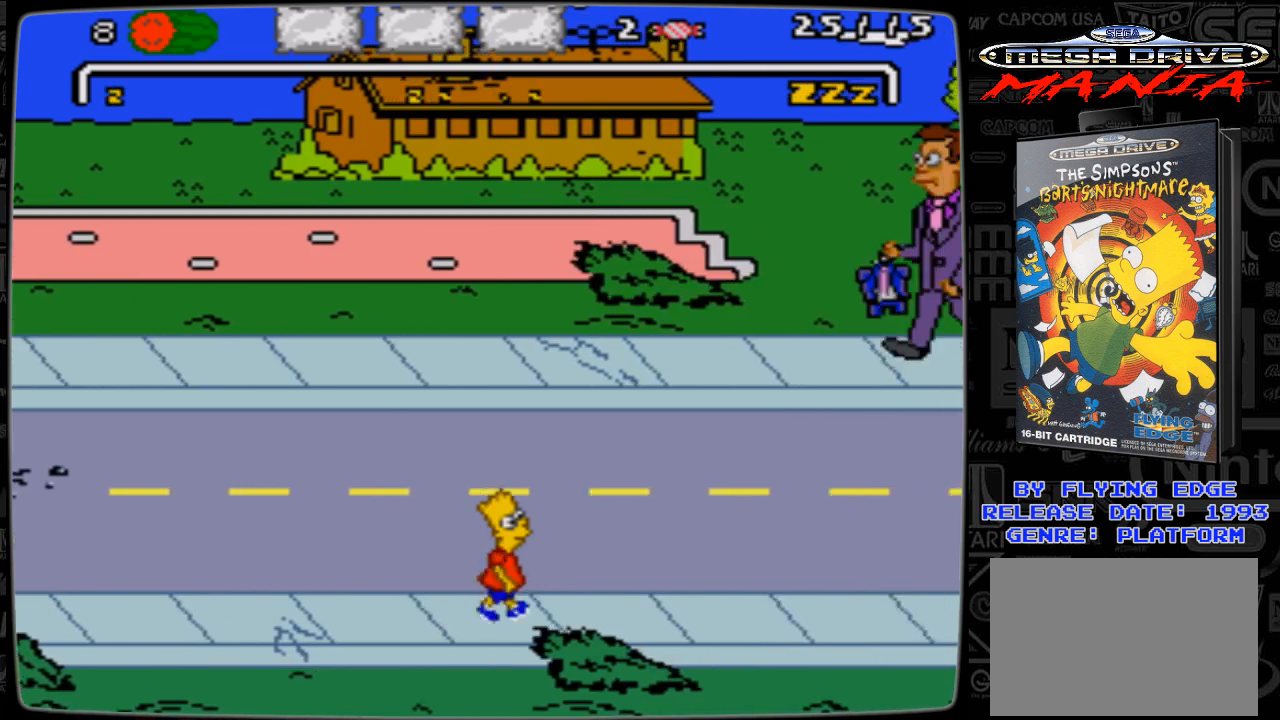
{"buttons": ["DPAD_RIGHT"], "events": []}
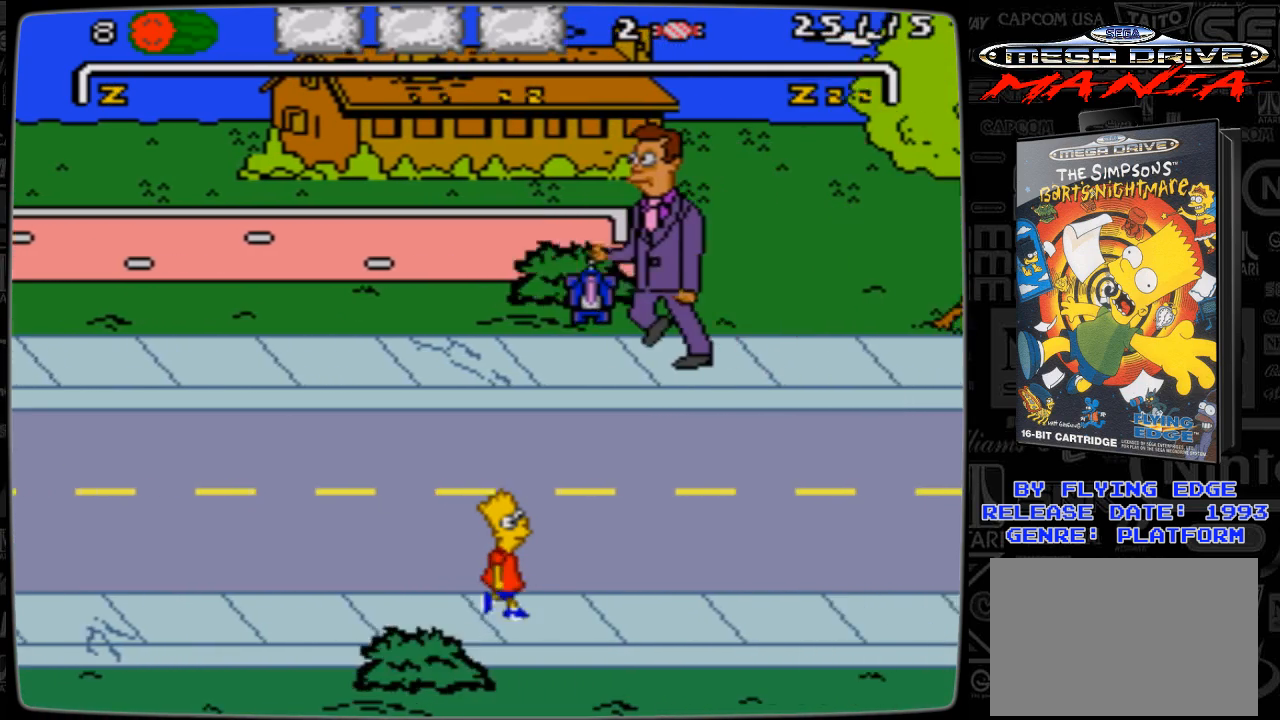
{"buttons": ["DPAD_RIGHT"], "events": []}
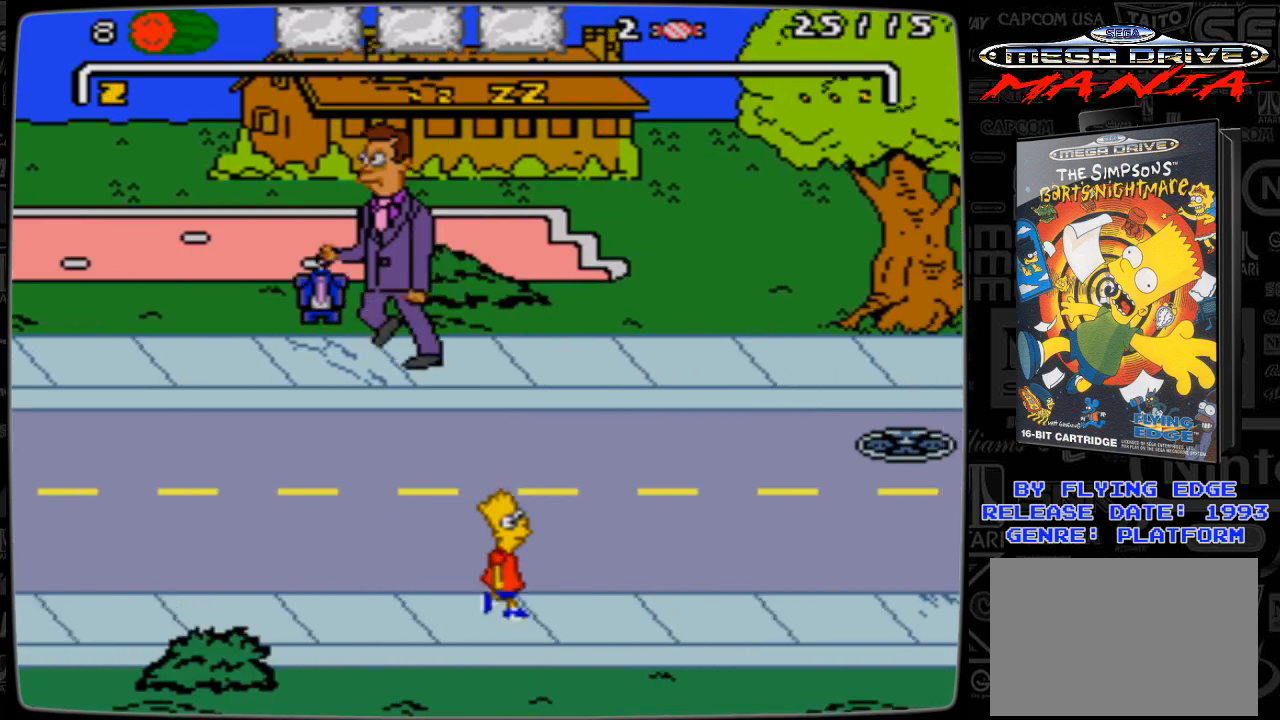
{"buttons": ["DPAD_RIGHT"], "events": []}
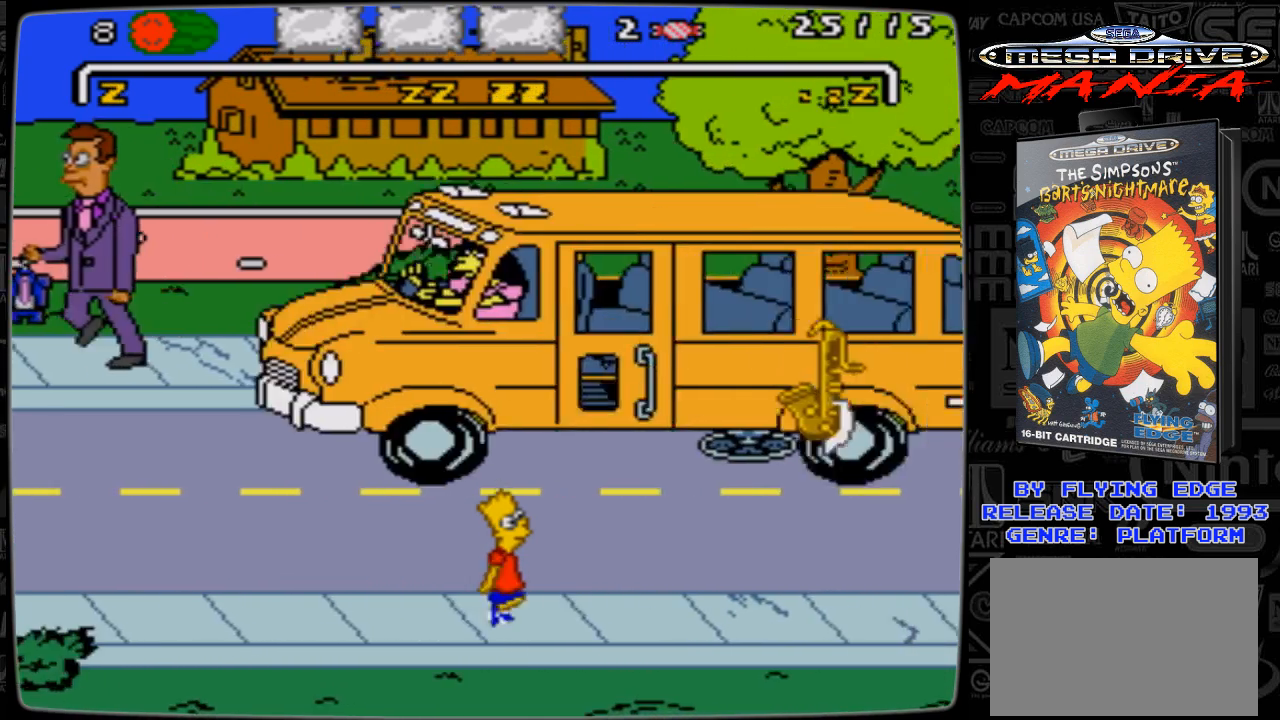
{"buttons": ["DPAD_RIGHT"], "events": []}
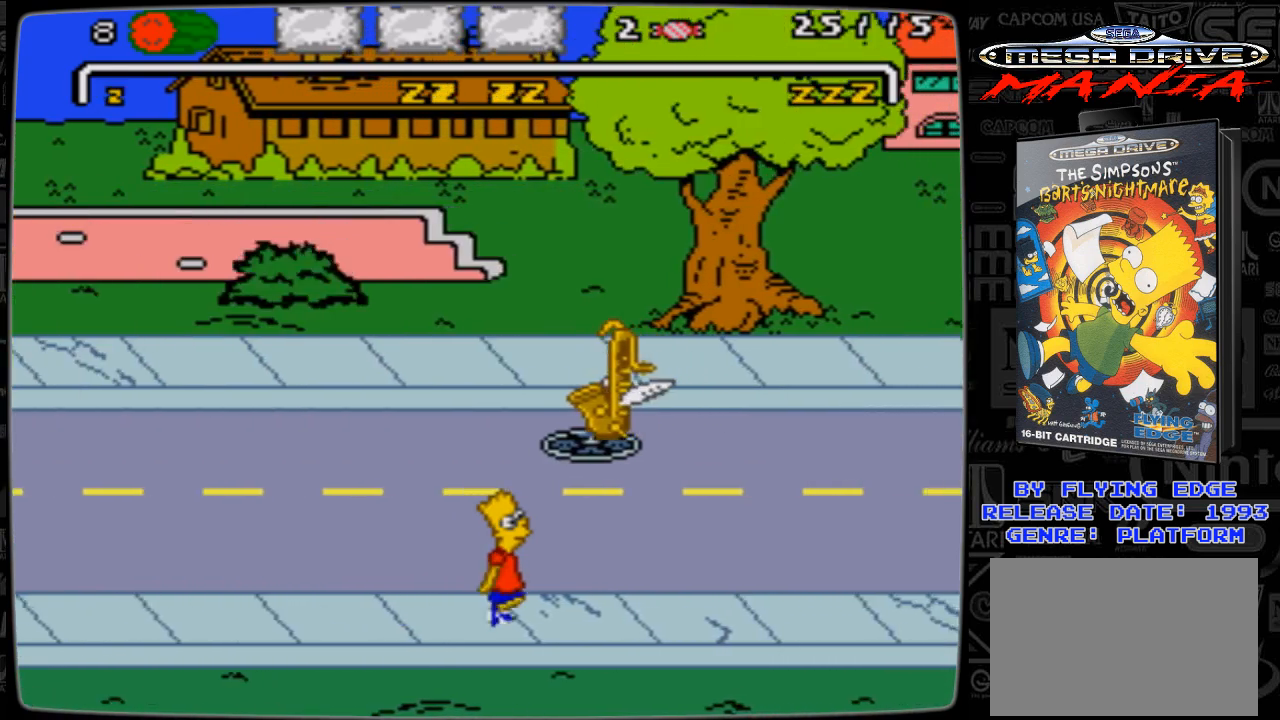
{"buttons": ["DPAD_RIGHT"], "events": []}
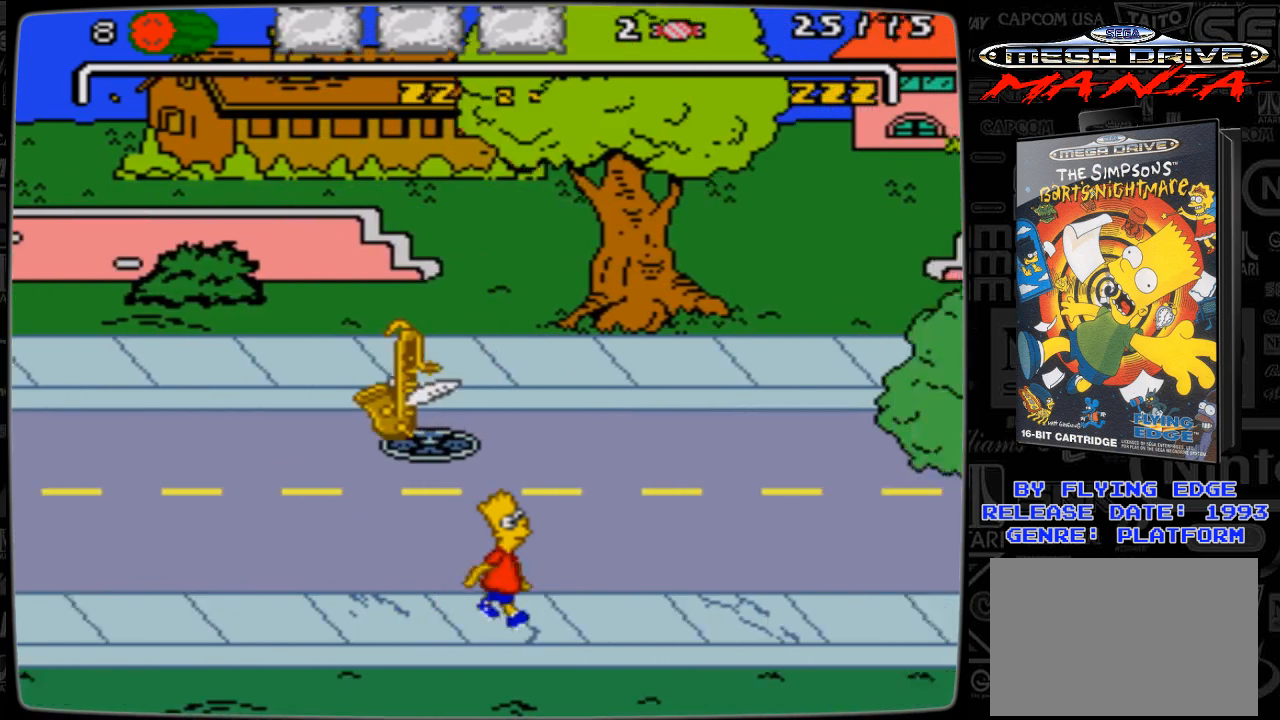
{"buttons": ["DPAD_RIGHT"], "events": []}
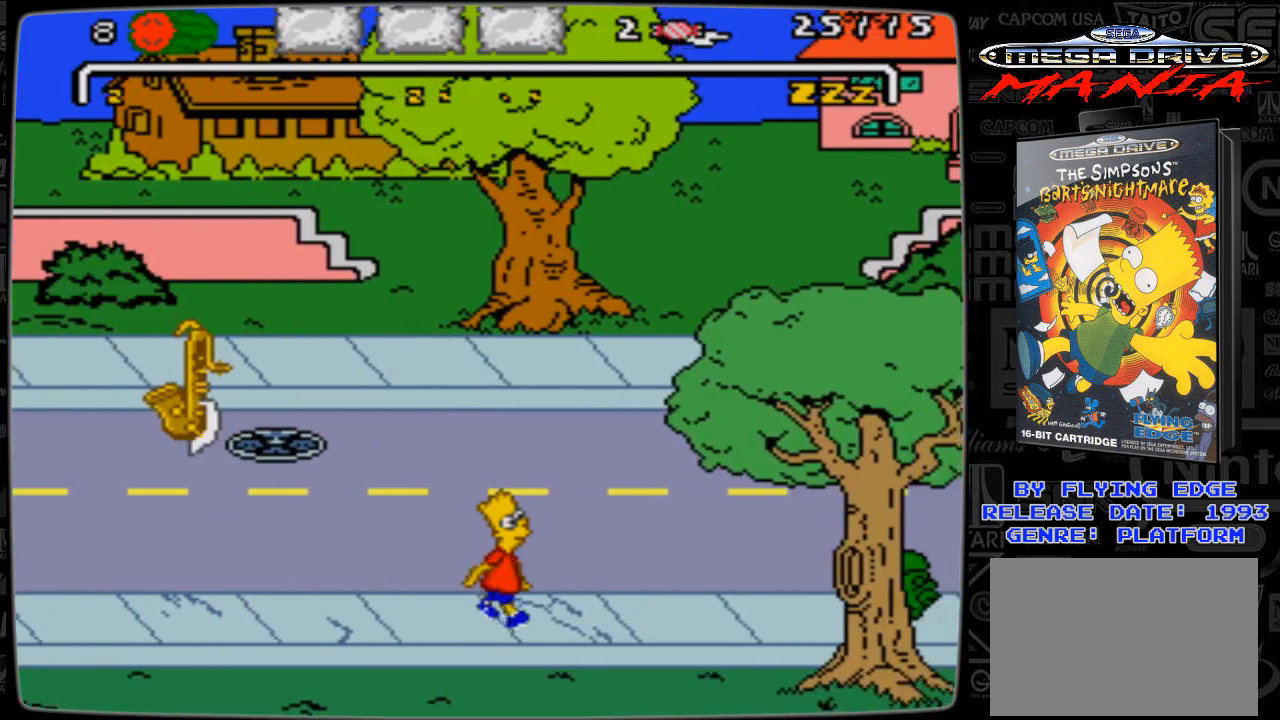
{"buttons": ["DPAD_RIGHT"], "events": []}
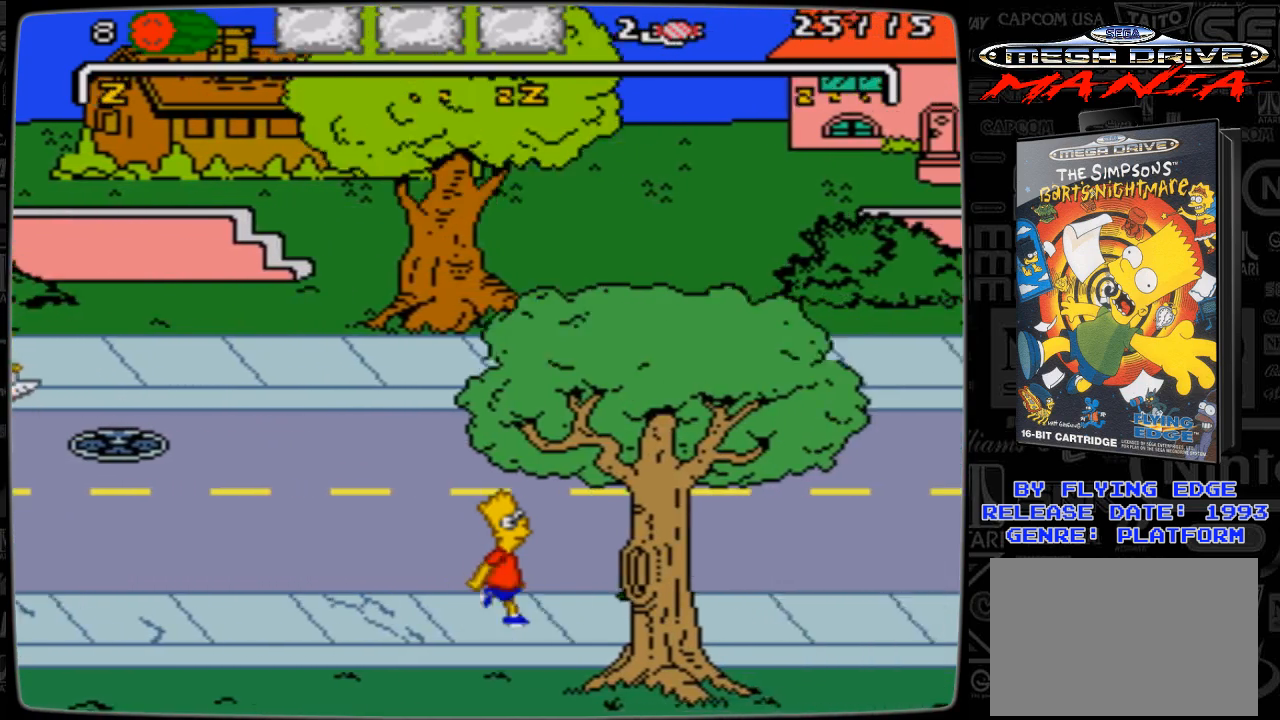
{"buttons": ["DPAD_RIGHT"], "events": [[100, "A", "down"], [433, "A", "up"]]}
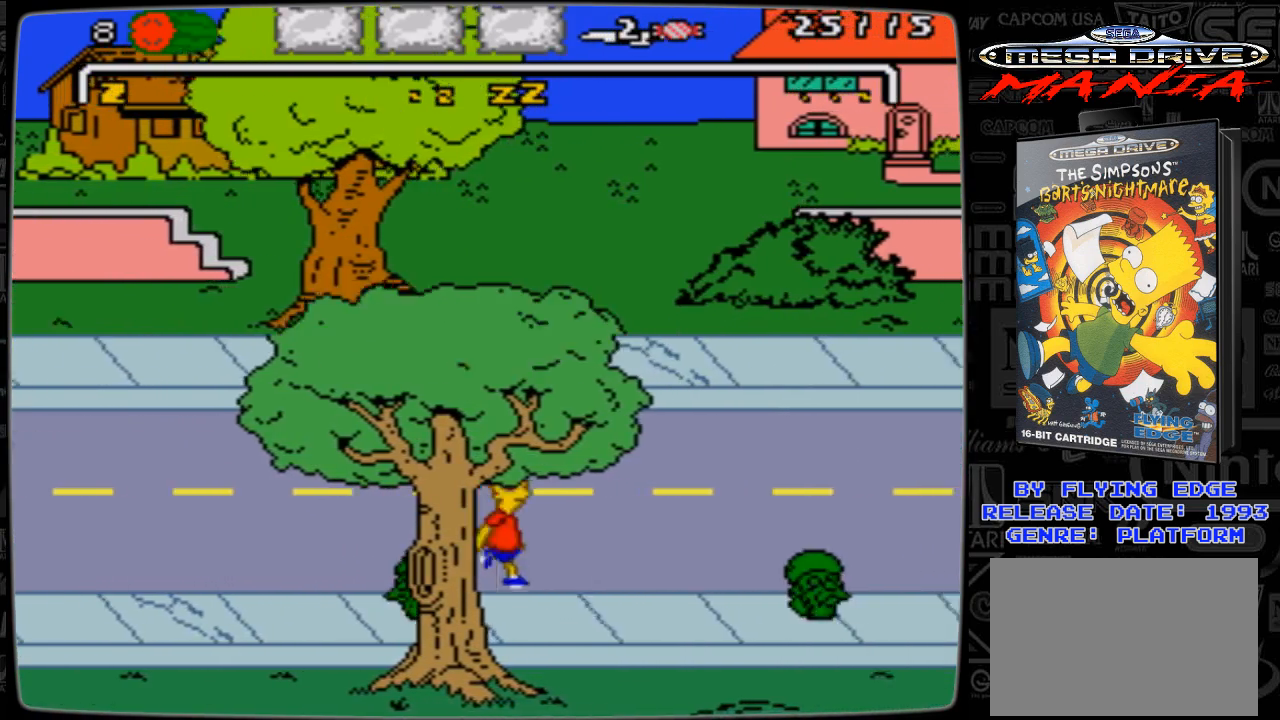
{"buttons": ["A", "DPAD_RIGHT"], "events": [[433, "A", "down"]]}
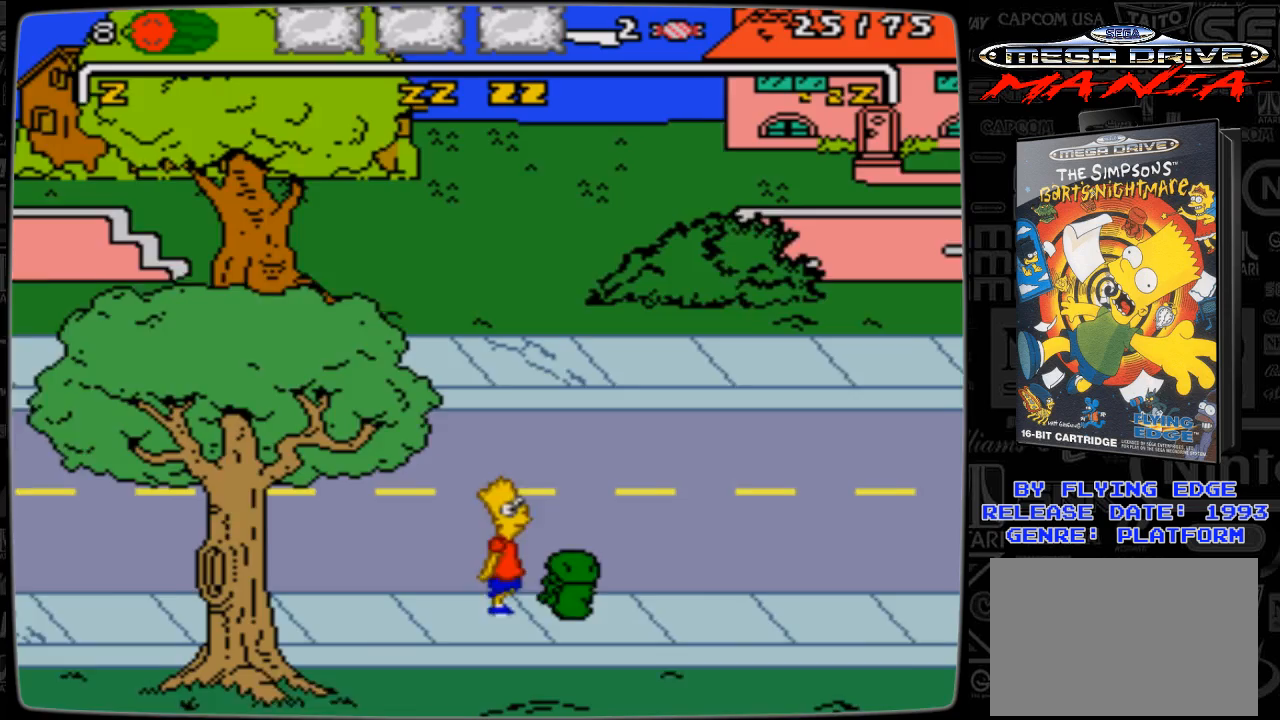
{"buttons": ["DPAD_RIGHT"], "events": [[333, "A", "up"]]}
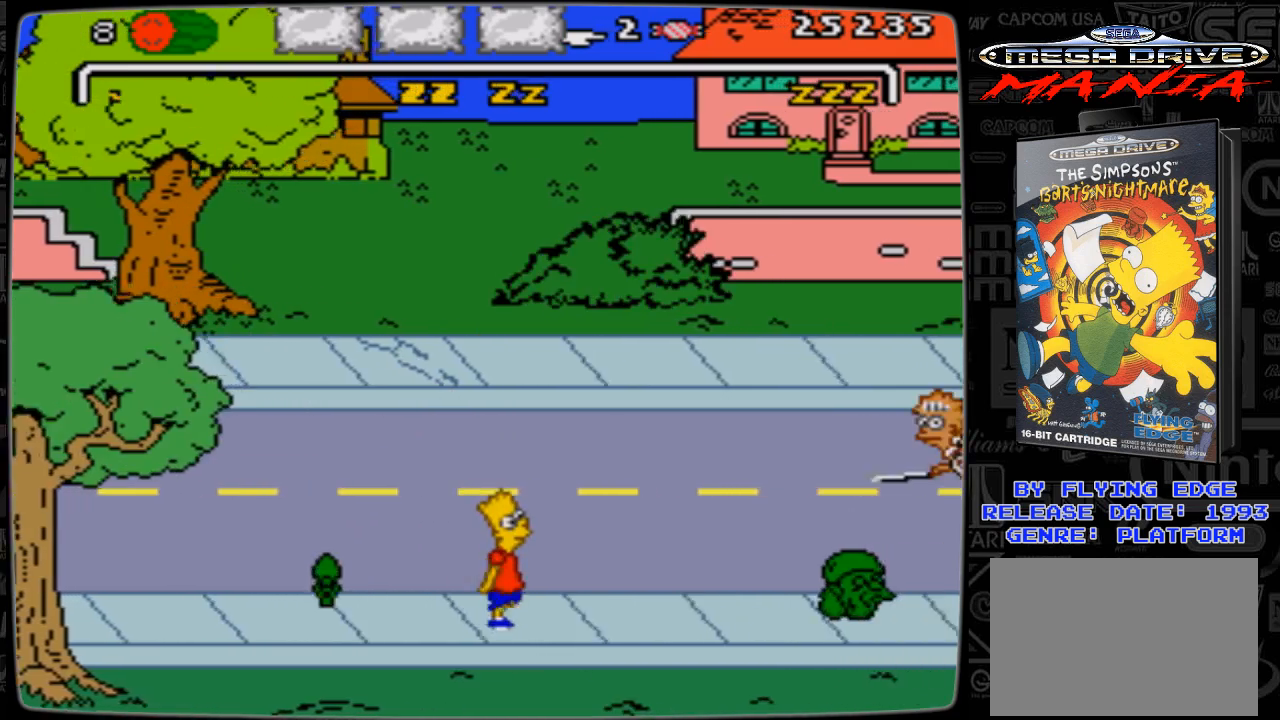
{"buttons": ["A", "DPAD_RIGHT"], "events": [[500, "A", "down"]]}
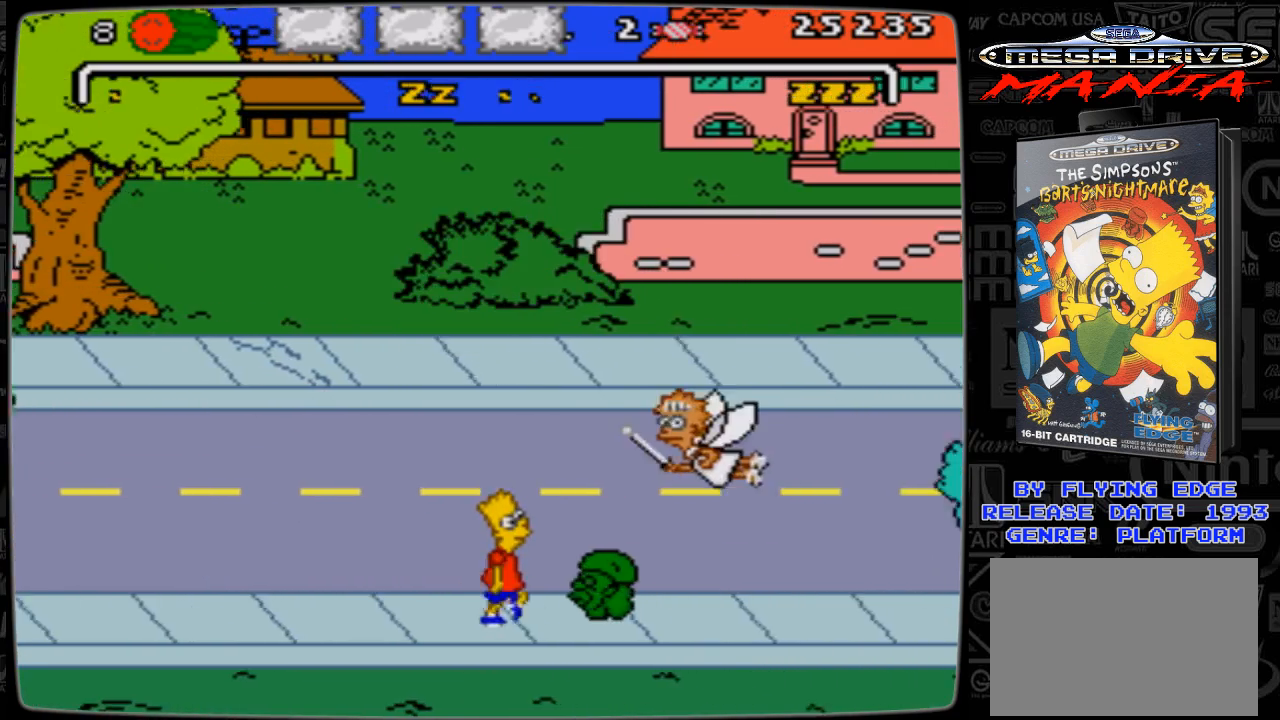
{"buttons": ["DPAD_UP", "DPAD_RIGHT"], "events": [[233, "DPAD_UP", "down"], [400, "A", "up"]]}
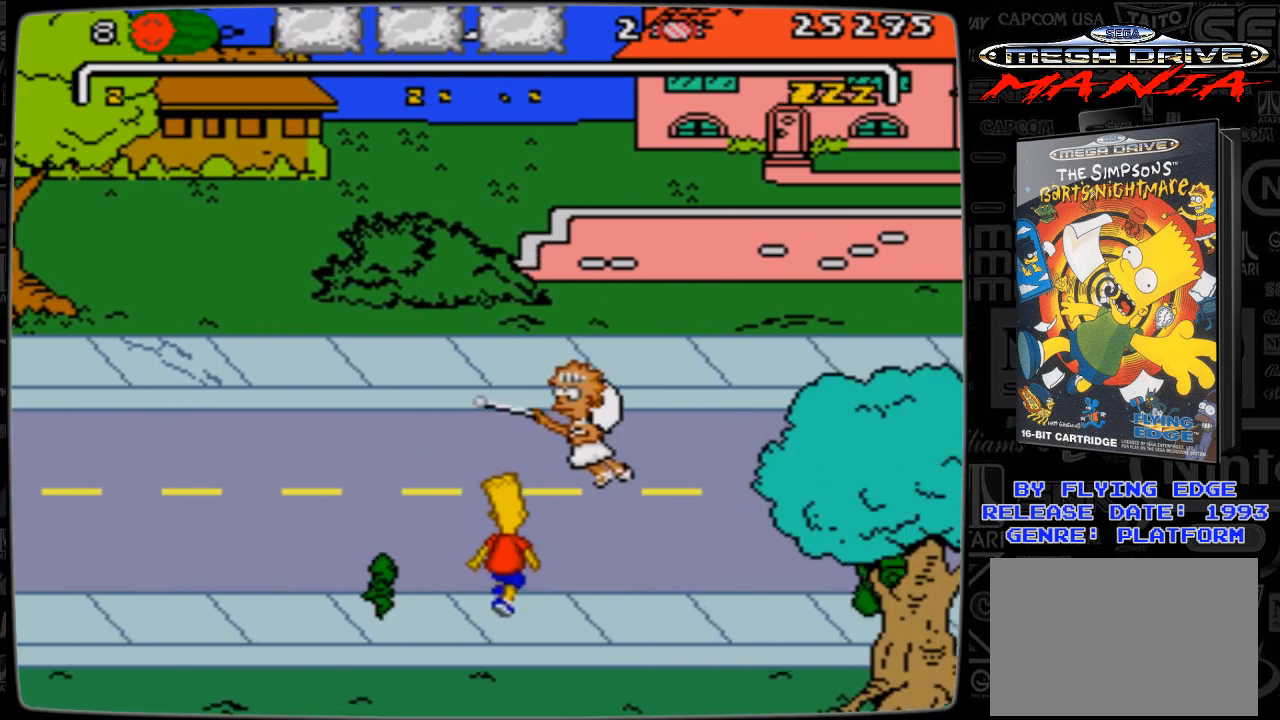
{"buttons": ["DPAD_RIGHT"], "events": [[433, "DPAD_UP", "up"]]}